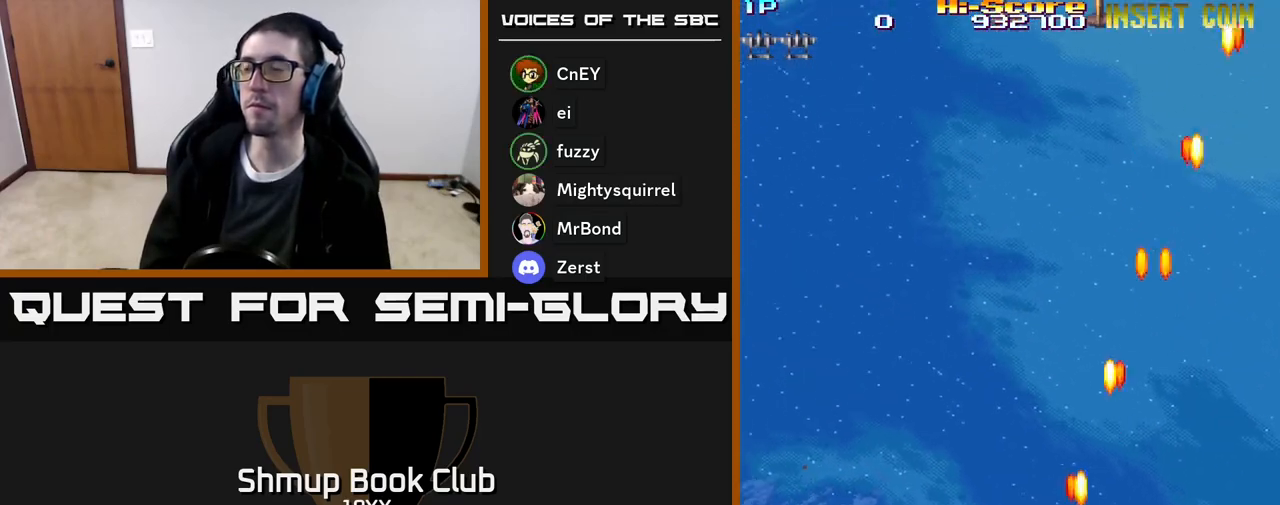
Gameplay with a controller (Xbox layout); each line is a JSON object with the inputs held at the frame after it. "events" lists button and stick changes between this image and that frame as [ms after this image, input, new state], when the widget could be followed in between. Not read: left_stick right_stick.
{"buttons": ["R2", "DPAD_UP", "DPAD_RIGHT"], "events": [[417, "DPAD_UP", "down"], [450, "DPAD_LEFT", "up"], [500, "DPAD_RIGHT", "down"]]}
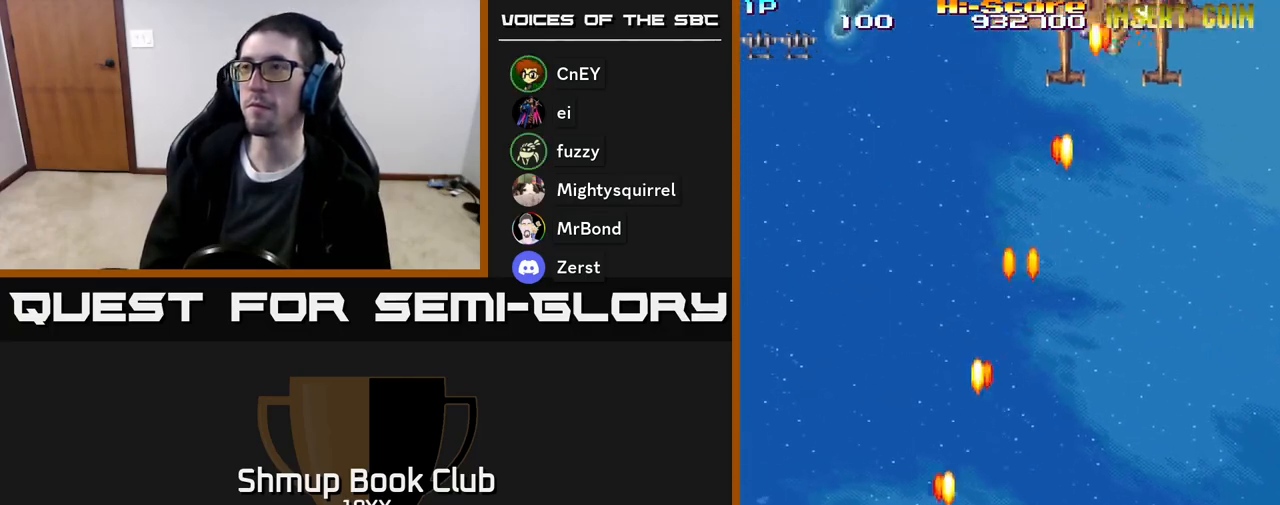
{"buttons": ["R2", "DPAD_UP", "DPAD_RIGHT"], "events": []}
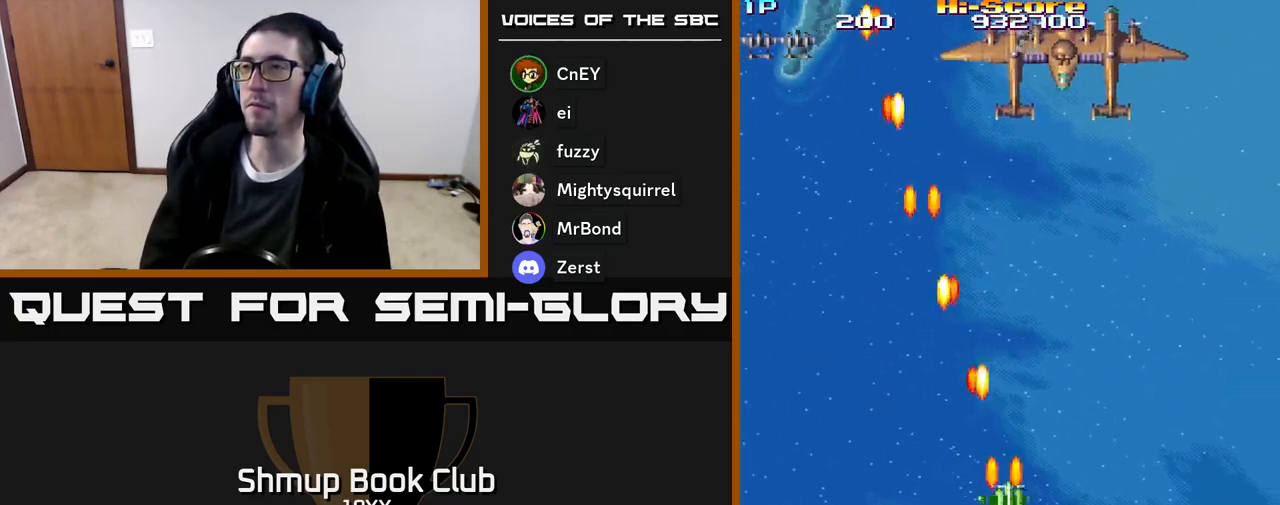
{"buttons": ["A", "R2", "DPAD_UP", "DPAD_LEFT"], "events": [[50, "A", "down"], [233, "DPAD_UP", "up"], [367, "DPAD_DOWN", "down"], [417, "DPAD_RIGHT", "up"], [433, "DPAD_DOWN", "up"], [467, "DPAD_LEFT", "down"], [483, "DPAD_UP", "down"]]}
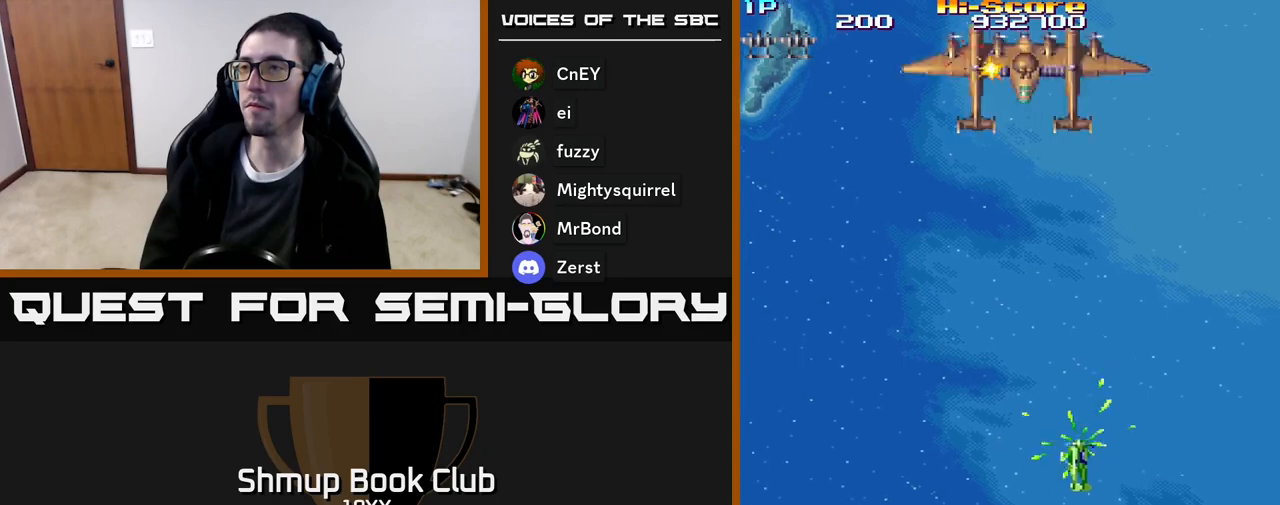
{"buttons": ["R2", "DPAD_DOWN"], "events": [[150, "DPAD_LEFT", "up"], [233, "A", "up"], [283, "DPAD_UP", "up"], [383, "DPAD_DOWN", "down"]]}
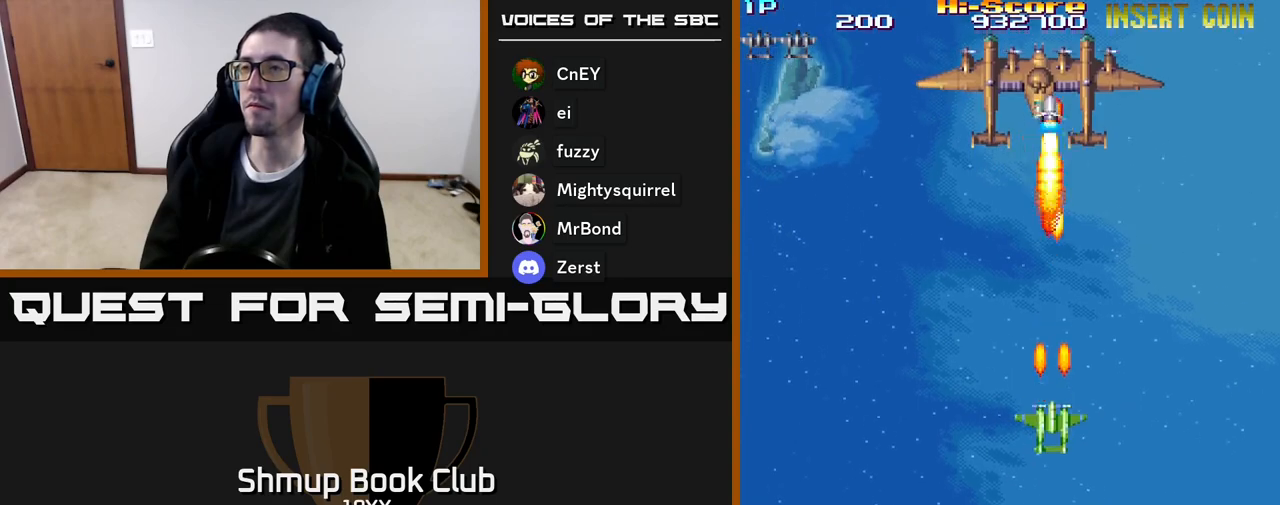
{"buttons": ["R2", "DPAD_DOWN"], "events": []}
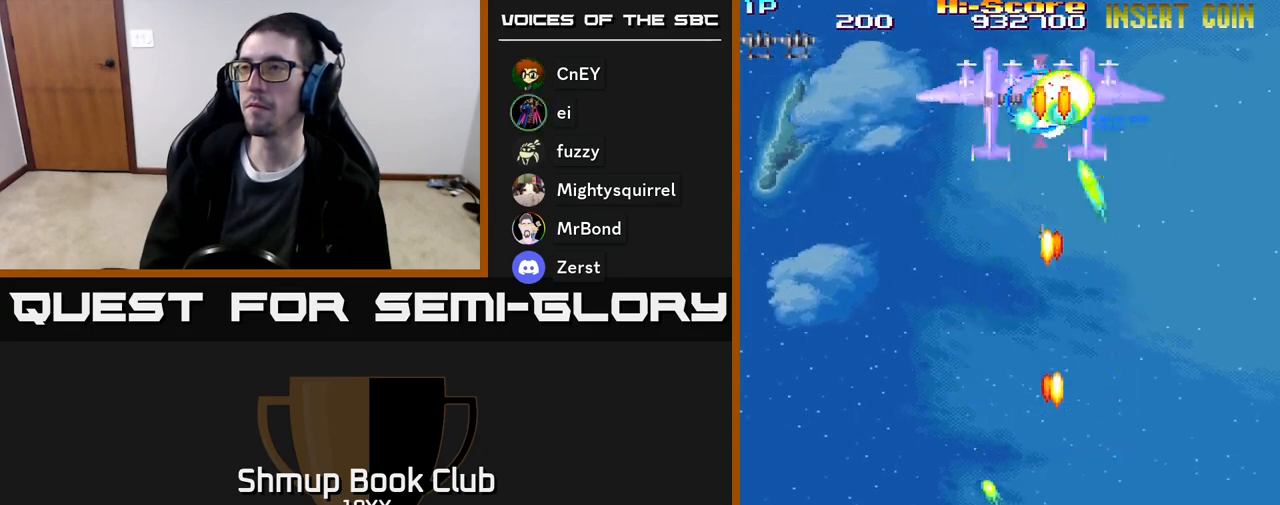
{"buttons": ["R2", "DPAD_UP"], "events": [[217, "DPAD_DOWN", "up"], [217, "DPAD_LEFT", "down"], [350, "DPAD_UP", "down"], [383, "DPAD_LEFT", "up"]]}
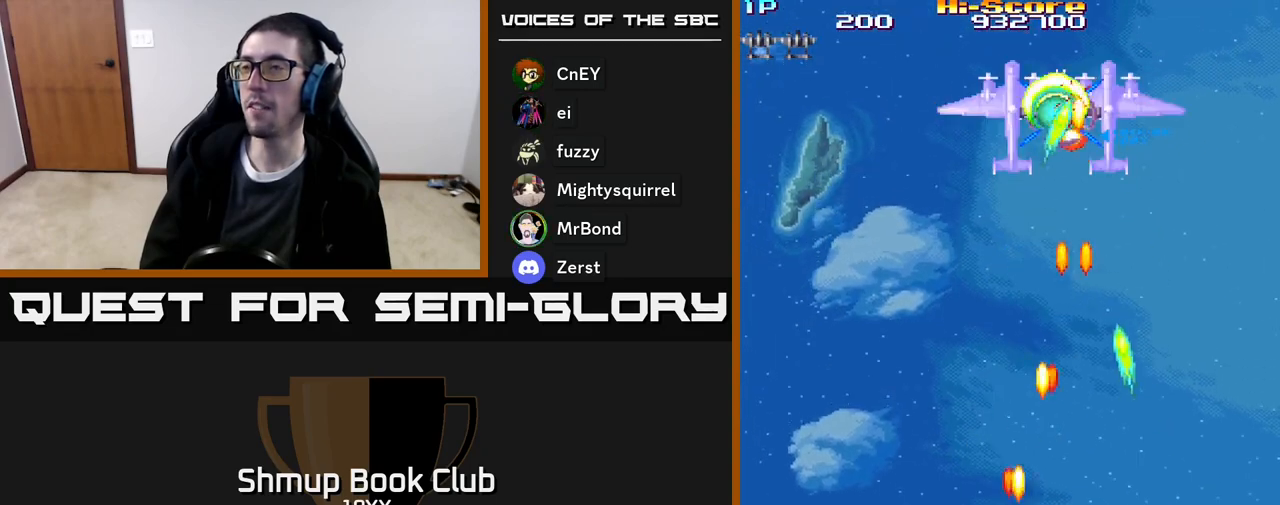
{"buttons": ["R2", "DPAD_DOWN"], "events": [[200, "DPAD_RIGHT", "down"], [233, "DPAD_UP", "up"], [433, "DPAD_DOWN", "down"], [483, "DPAD_RIGHT", "up"]]}
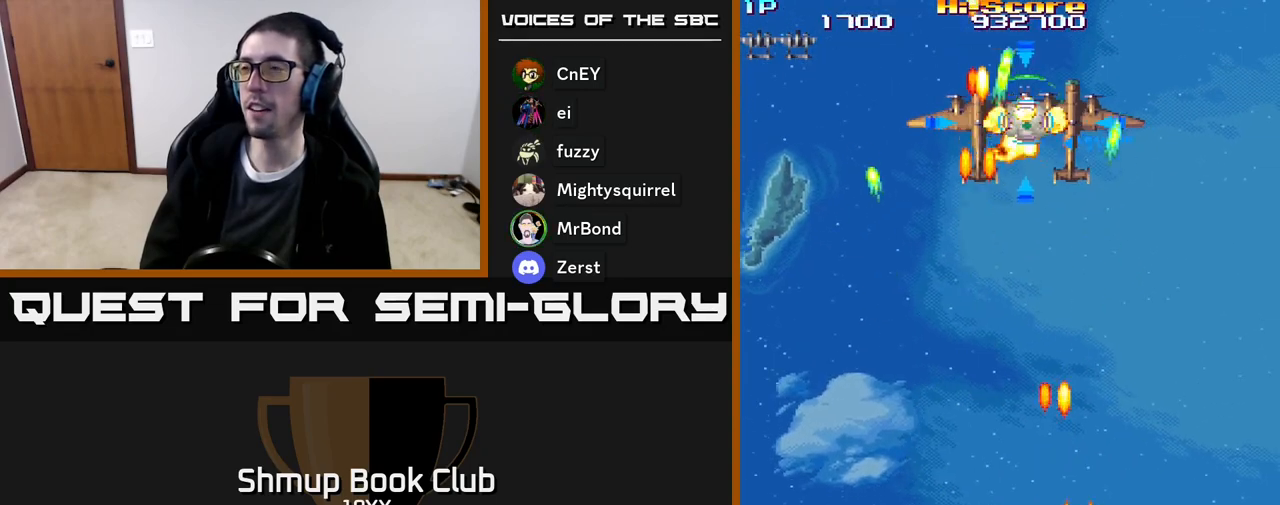
{"buttons": ["R2", "DPAD_UP", "DPAD_LEFT"], "events": [[300, "DPAD_LEFT", "down"], [350, "DPAD_DOWN", "up"], [467, "DPAD_UP", "down"]]}
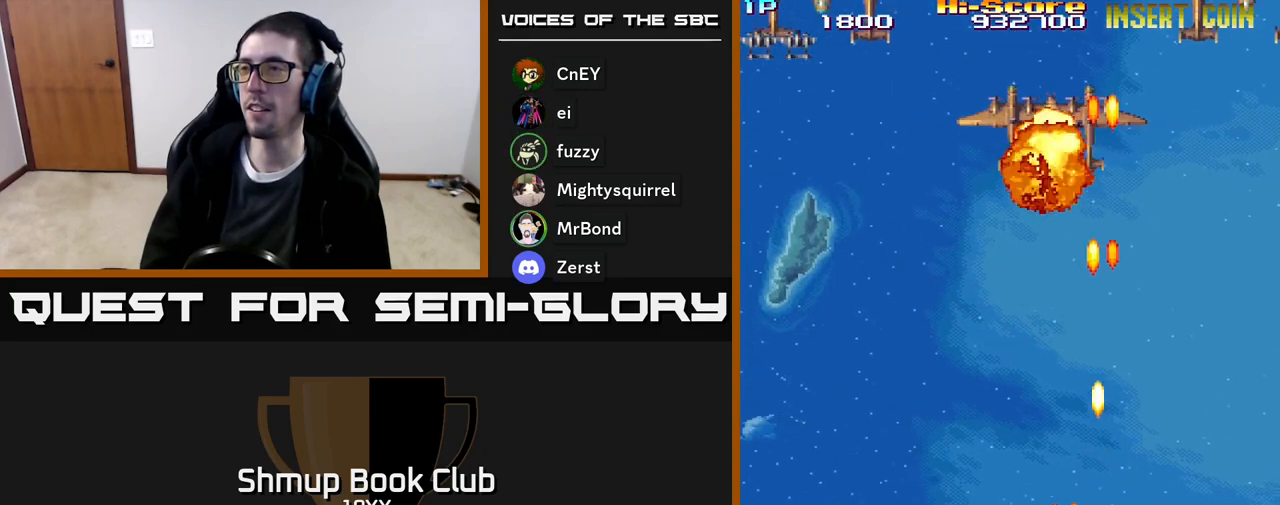
{"buttons": ["R2", "DPAD_LEFT"], "events": [[67, "DPAD_LEFT", "up"], [283, "DPAD_LEFT", "down"], [383, "DPAD_UP", "up"]]}
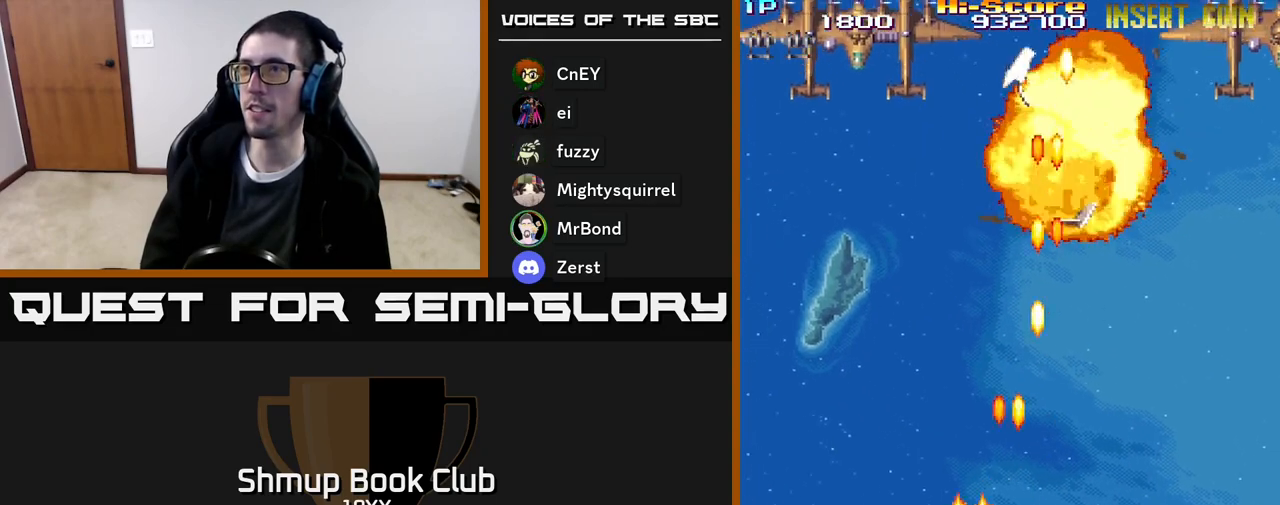
{"buttons": ["R2", "DPAD_UP", "DPAD_LEFT"], "events": [[267, "DPAD_UP", "down"]]}
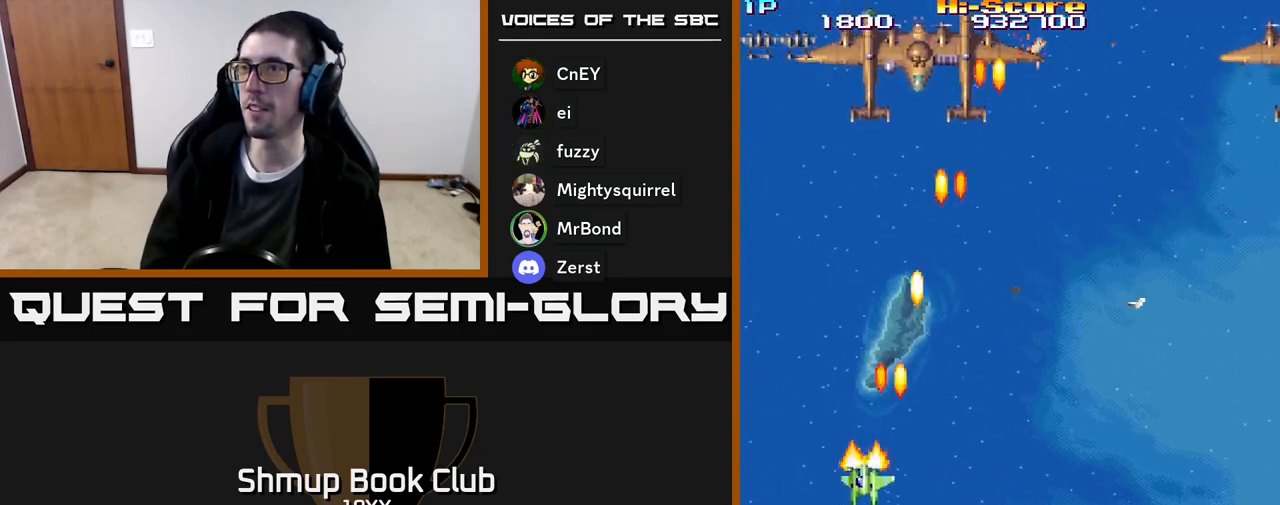
{"buttons": ["A", "R2", "DPAD_DOWN"], "events": [[17, "DPAD_LEFT", "up"], [117, "DPAD_RIGHT", "down"], [217, "DPAD_UP", "up"], [333, "DPAD_DOWN", "down"], [400, "DPAD_RIGHT", "up"], [433, "A", "down"]]}
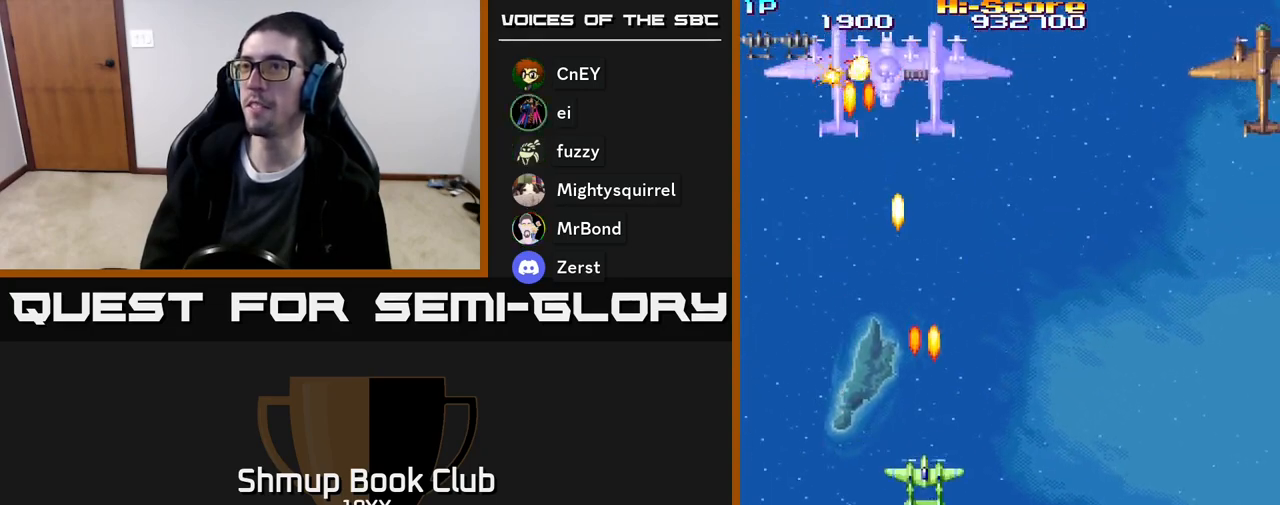
{"buttons": ["A", "R2", "DPAD_UP", "DPAD_LEFT"], "events": [[17, "DPAD_RIGHT", "down"], [367, "DPAD_DOWN", "up"], [367, "DPAD_RIGHT", "up"], [400, "DPAD_LEFT", "down"], [467, "DPAD_UP", "down"]]}
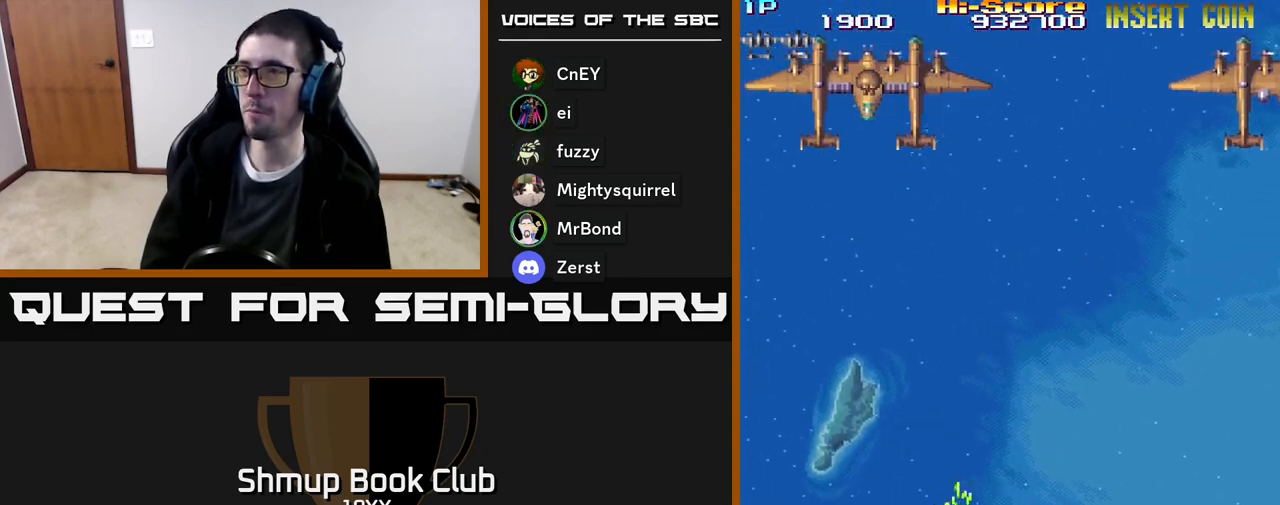
{"buttons": ["R2", "DPAD_RIGHT"], "events": [[217, "A", "up"], [250, "DPAD_UP", "up"], [283, "DPAD_LEFT", "up"], [317, "DPAD_RIGHT", "down"]]}
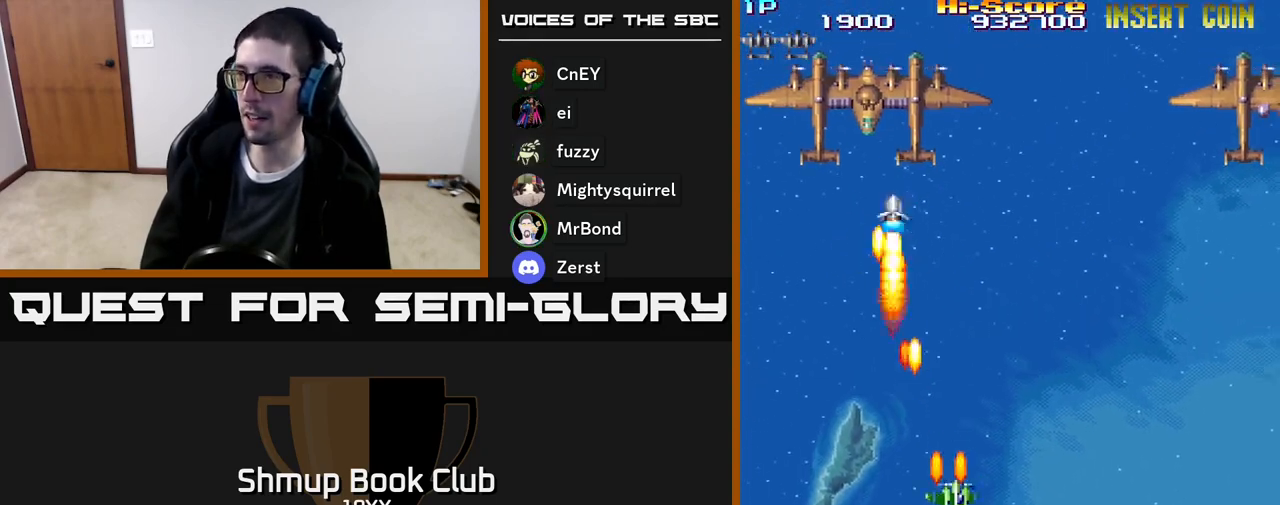
{"buttons": ["R2", "DPAD_RIGHT"], "events": []}
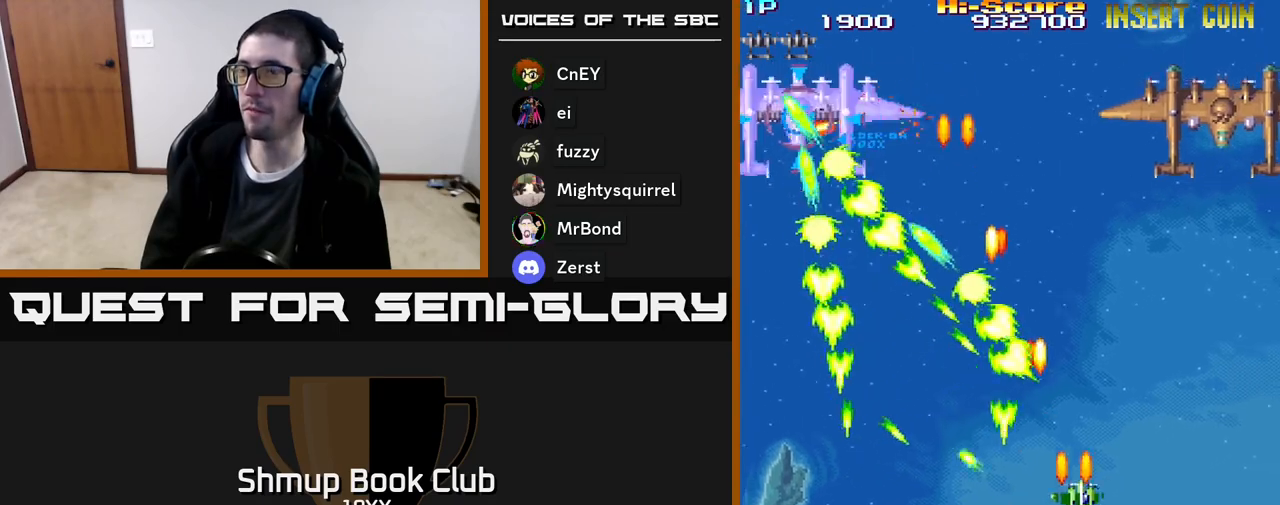
{"buttons": ["R2", "DPAD_RIGHT"], "events": []}
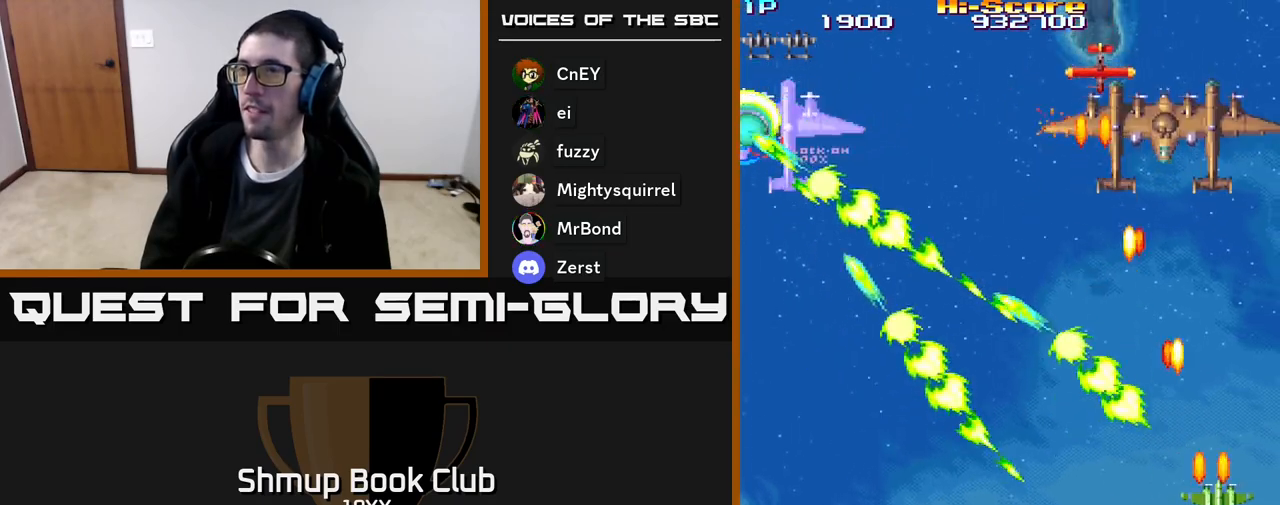
{"buttons": ["R2", "DPAD_RIGHT"], "events": [[67, "DPAD_RIGHT", "up"], [117, "DPAD_LEFT", "down"], [350, "DPAD_UP", "down"], [383, "DPAD_LEFT", "up"], [417, "DPAD_RIGHT", "down"], [500, "DPAD_UP", "up"]]}
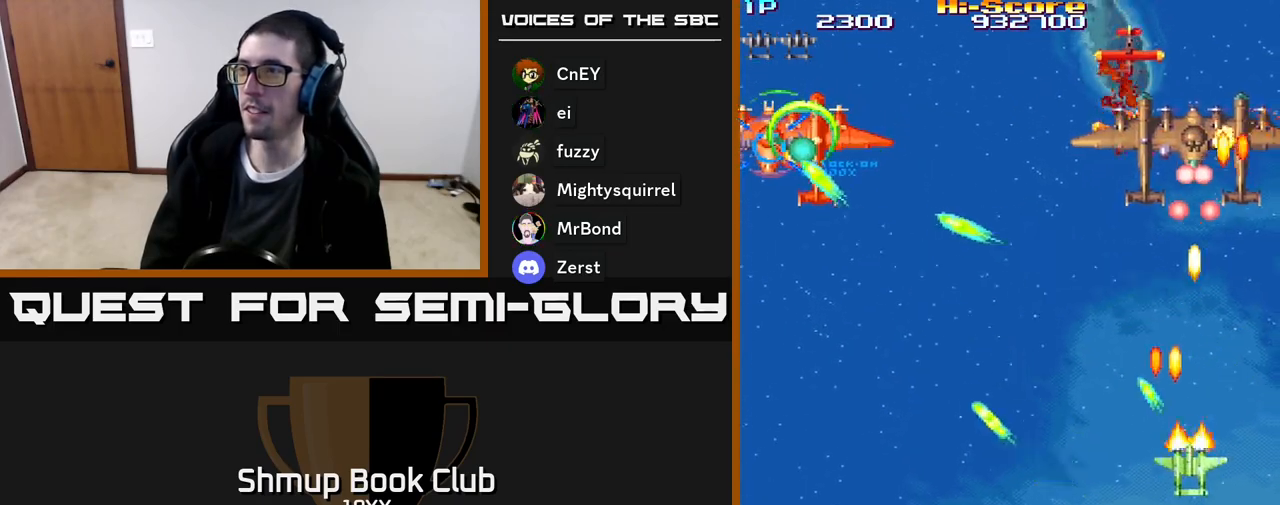
{"buttons": ["A", "R2", "DPAD_DOWN"], "events": [[167, "DPAD_DOWN", "down"], [167, "DPAD_RIGHT", "up"], [217, "DPAD_LEFT", "down"], [433, "A", "down"], [483, "DPAD_LEFT", "up"]]}
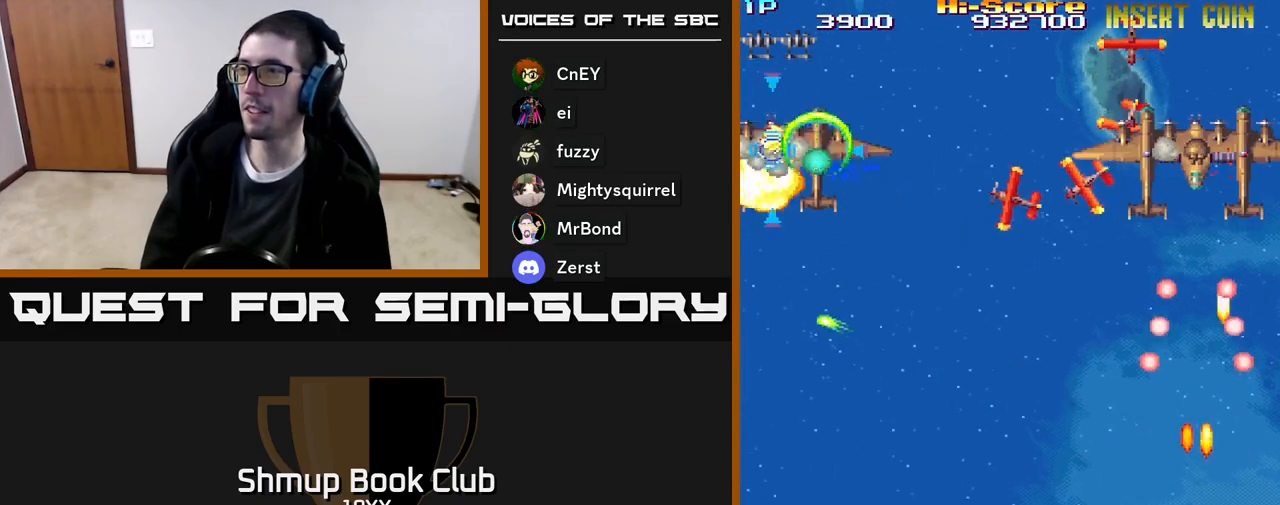
{"buttons": ["A", "R2", "DPAD_UP", "DPAD_LEFT"], "events": [[33, "DPAD_RIGHT", "down"], [167, "DPAD_RIGHT", "up"], [383, "DPAD_LEFT", "down"], [467, "DPAD_DOWN", "up"], [500, "DPAD_UP", "down"]]}
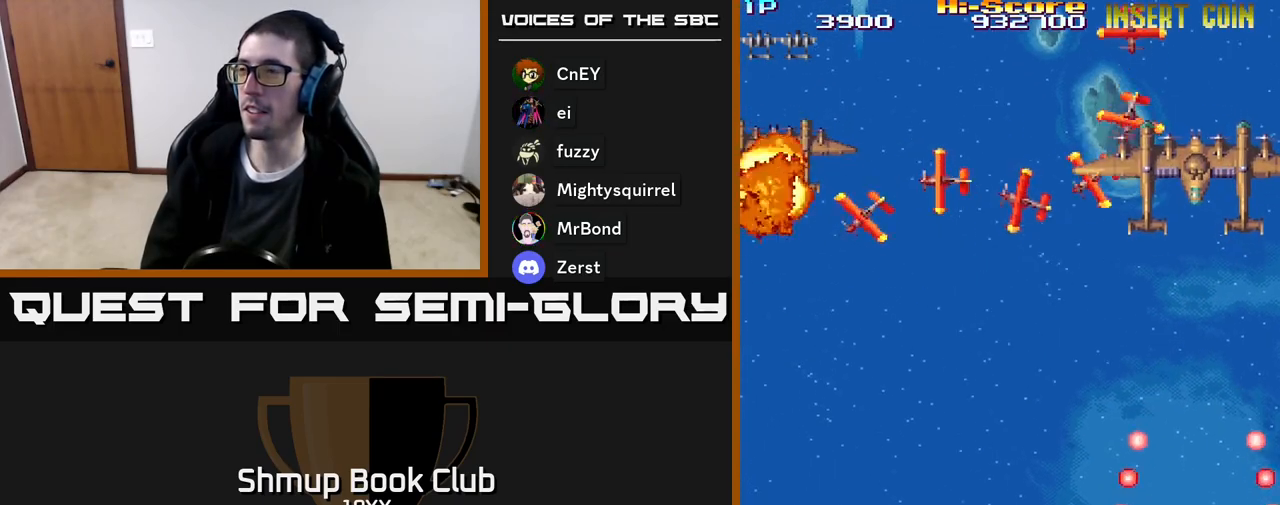
{"buttons": ["R2", "DPAD_UP", "DPAD_LEFT"], "events": [[17, "A", "up"], [17, "DPAD_LEFT", "up"], [483, "DPAD_LEFT", "down"]]}
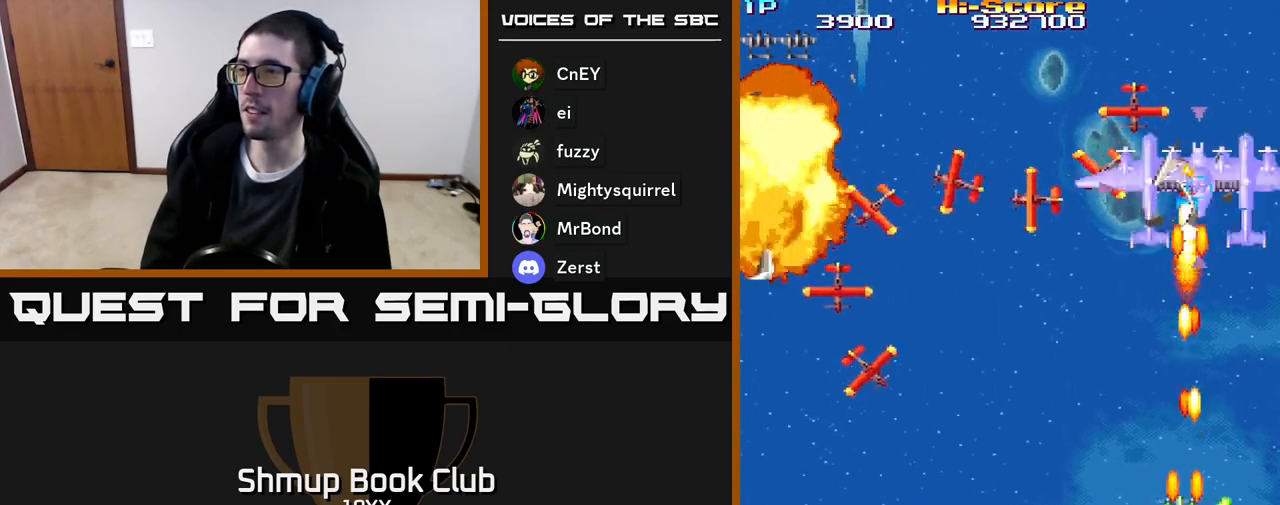
{"buttons": ["R2", "DPAD_LEFT"], "events": [[17, "DPAD_UP", "up"], [150, "DPAD_DOWN", "down"], [350, "DPAD_DOWN", "up"]]}
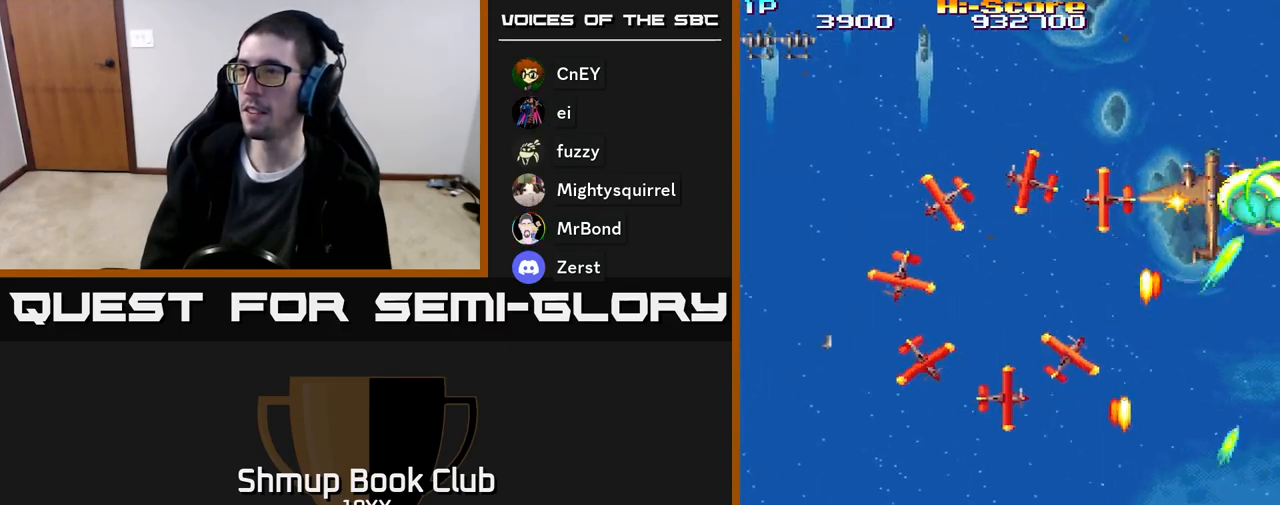
{"buttons": ["R2", "DPAD_UP", "DPAD_LEFT"], "events": [[350, "DPAD_UP", "down"]]}
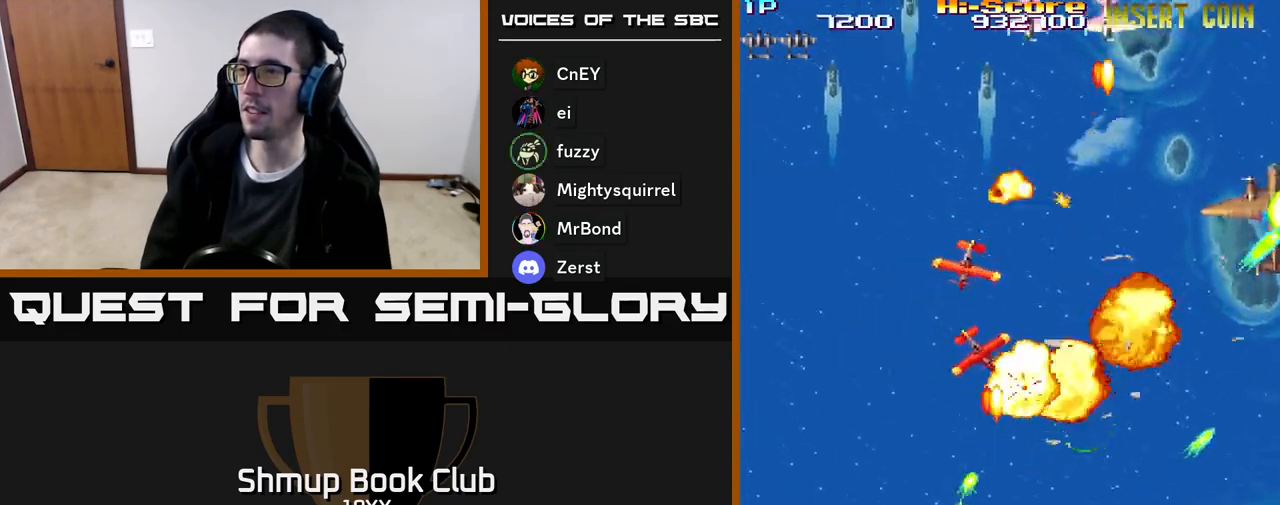
{"buttons": ["R2", "DPAD_UP"], "events": [[117, "DPAD_LEFT", "up"], [200, "DPAD_RIGHT", "down"], [400, "DPAD_RIGHT", "up"]]}
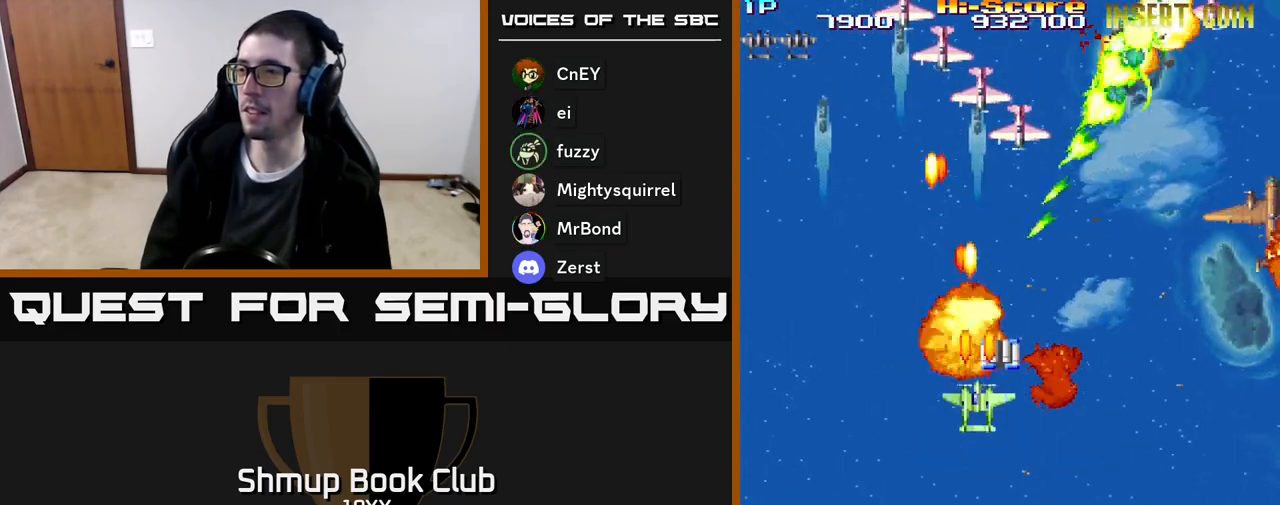
{"buttons": ["R2", "DPAD_DOWN", "DPAD_LEFT"], "events": [[67, "DPAD_RIGHT", "down"], [133, "DPAD_RIGHT", "up"], [200, "DPAD_RIGHT", "down"], [250, "DPAD_UP", "up"], [317, "DPAD_DOWN", "down"], [383, "DPAD_RIGHT", "up"], [483, "DPAD_LEFT", "down"]]}
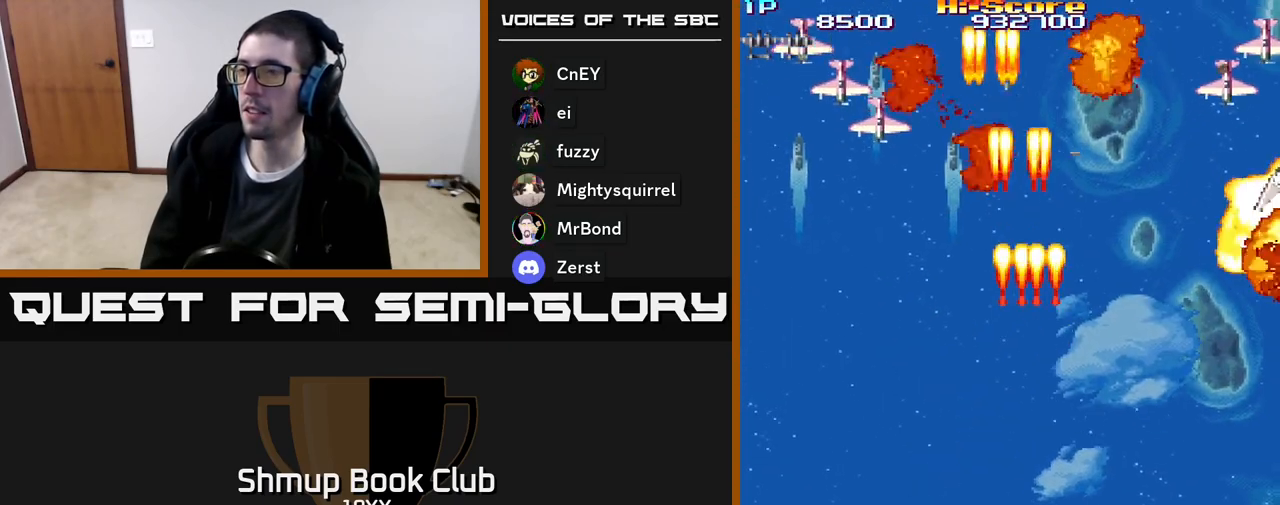
{"buttons": ["R2", "DPAD_DOWN", "DPAD_LEFT"], "events": []}
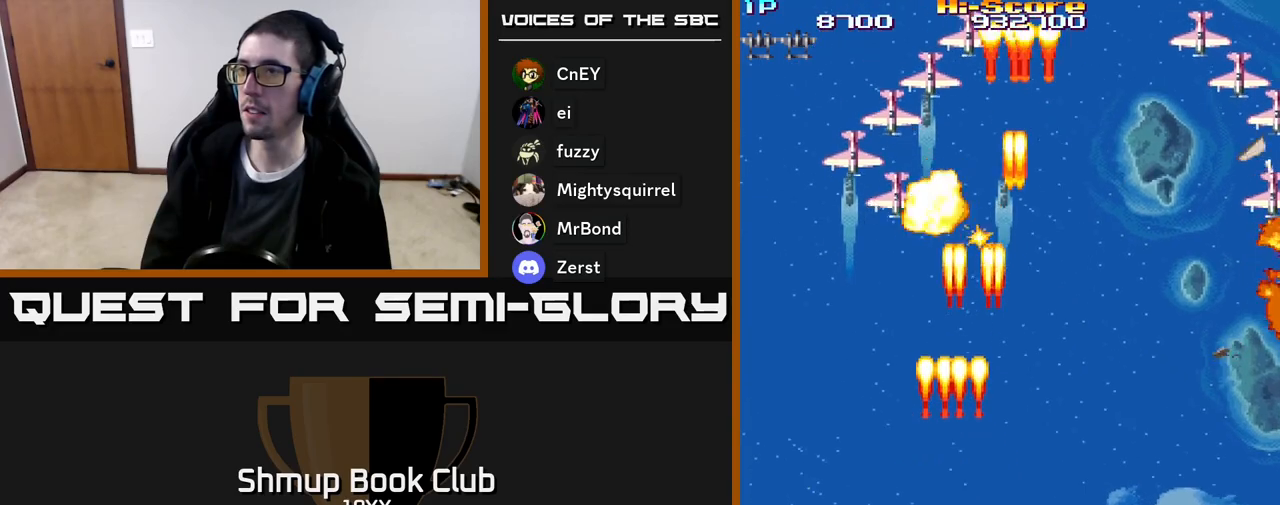
{"buttons": ["R2", "DPAD_RIGHT"], "events": [[183, "DPAD_LEFT", "up"], [233, "DPAD_RIGHT", "down"], [467, "DPAD_DOWN", "up"]]}
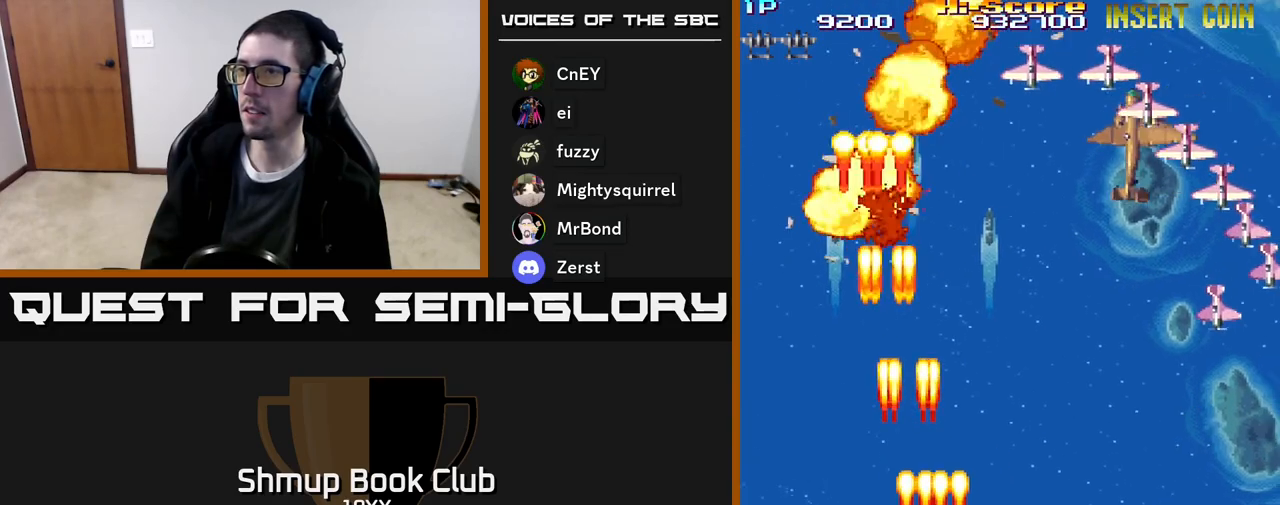
{"buttons": ["R2", "DPAD_RIGHT"], "events": []}
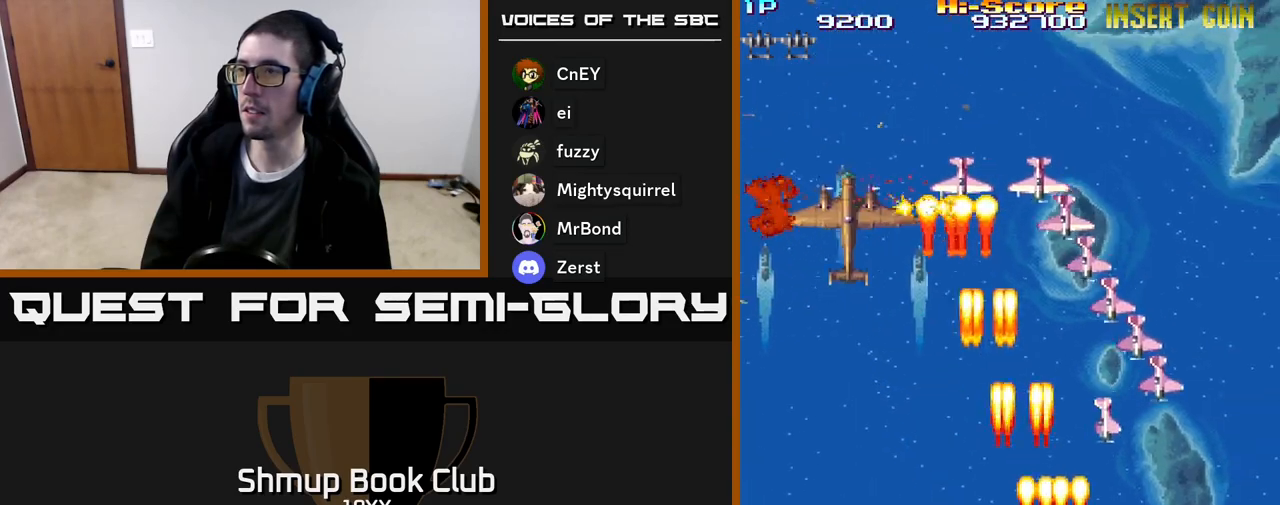
{"buttons": ["A", "R2", "DPAD_UP", "DPAD_LEFT"], "events": [[150, "DPAD_RIGHT", "up"], [183, "DPAD_LEFT", "down"], [450, "DPAD_UP", "down"], [500, "A", "down"]]}
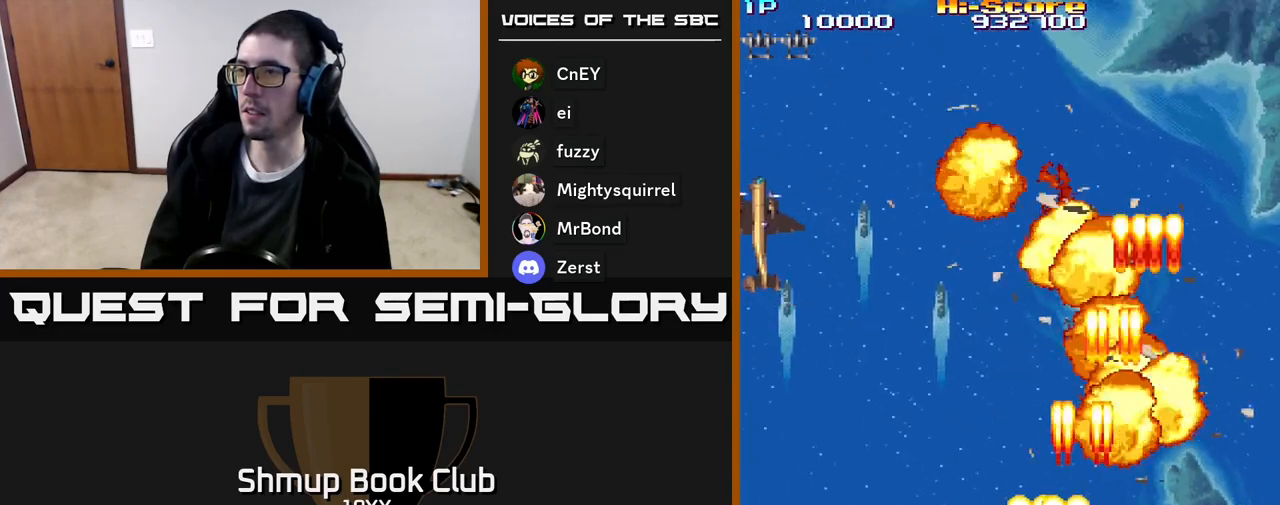
{"buttons": ["A", "R2", "DPAD_LEFT"], "events": [[433, "DPAD_UP", "up"]]}
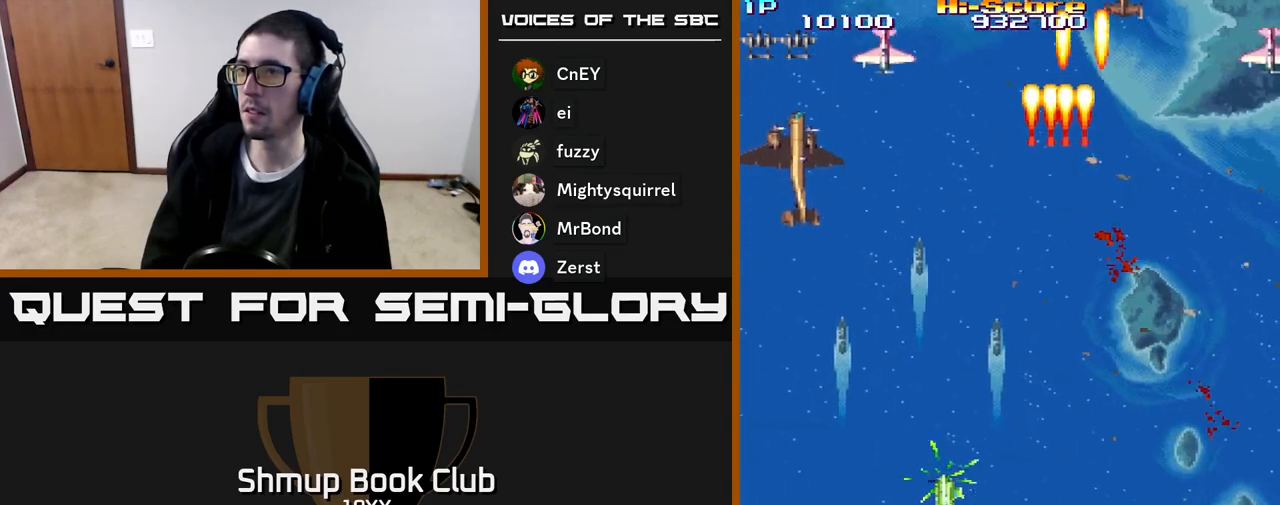
{"buttons": ["R2", "DPAD_DOWN", "DPAD_RIGHT"], "events": [[67, "A", "up"], [100, "DPAD_UP", "down"], [200, "DPAD_LEFT", "up"], [233, "DPAD_RIGHT", "down"], [250, "DPAD_UP", "up"], [350, "DPAD_DOWN", "down"]]}
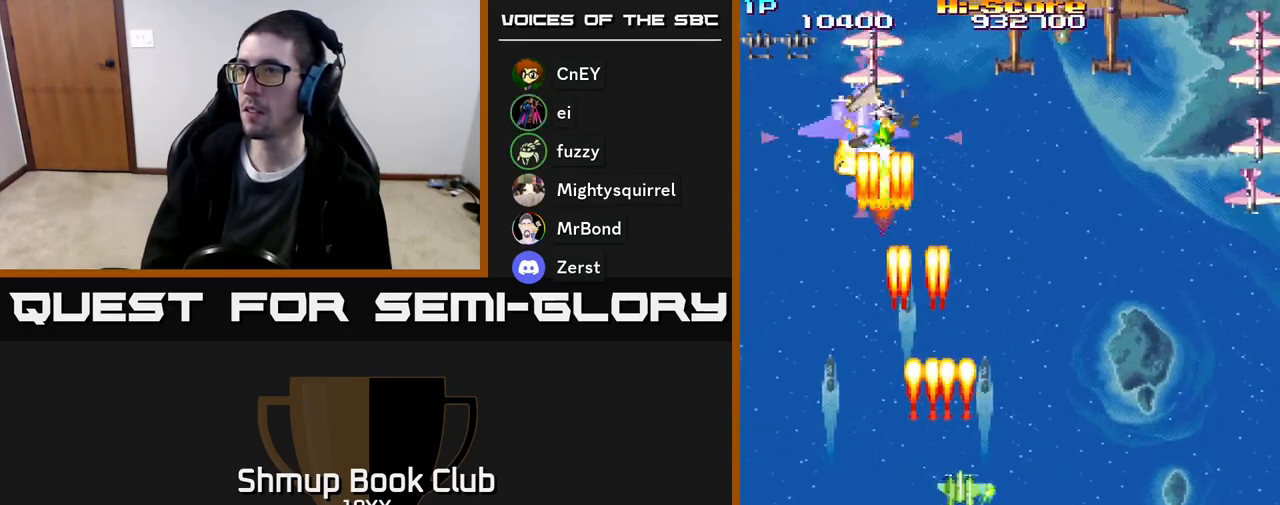
{"buttons": ["R2", "DPAD_RIGHT"], "events": [[450, "DPAD_DOWN", "up"]]}